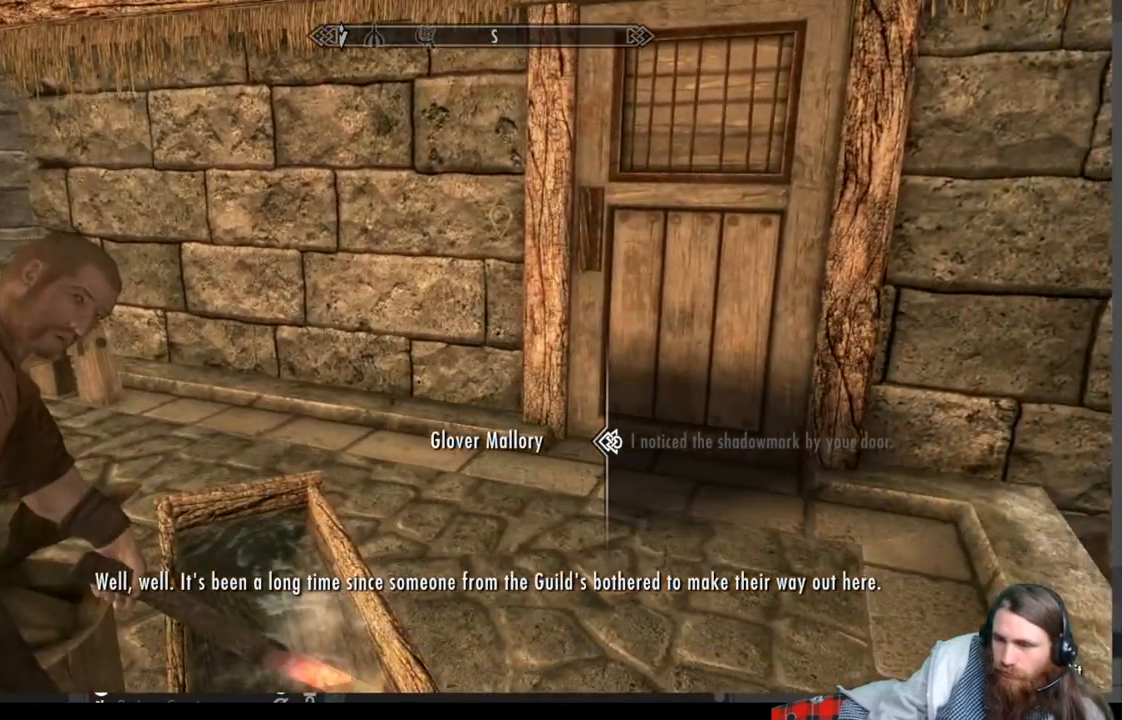
Gameplay with a controller (Xbox layout); each line is a JSON object with the inputs held at the frame after it. "events" lists button and stick changes between this image and that frame as [ms after this image, input, new state], when the widget could be followed in between.
{"buttons": [], "left_stick": "center", "right_stick": "center", "events": [[350, "right_stick", "center"]]}
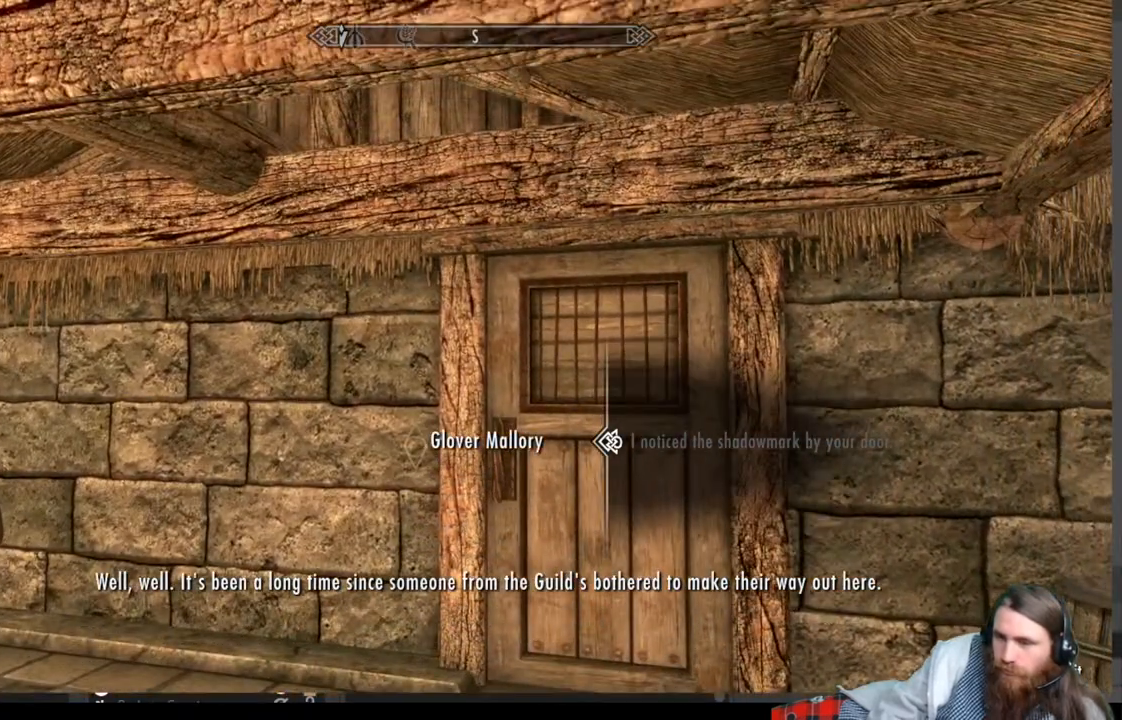
{"buttons": [], "left_stick": "center", "right_stick": "down-left", "events": [[233, "right_stick", "left"], [300, "right_stick", "down-left"]]}
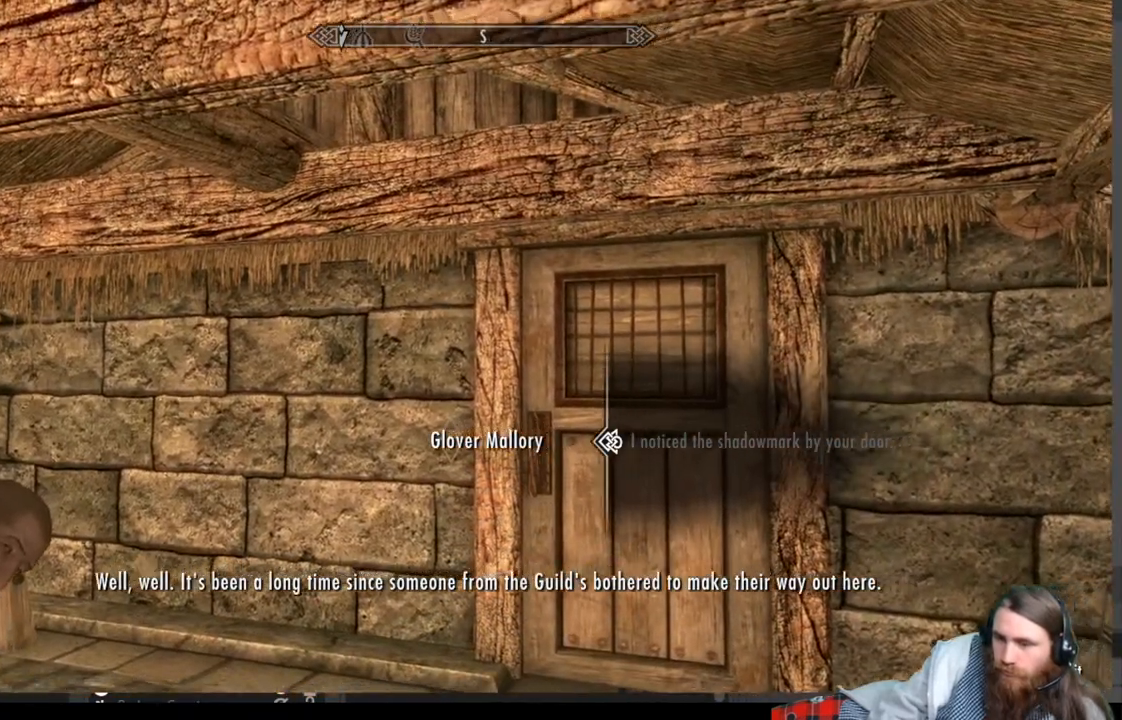
{"buttons": [], "left_stick": "center", "right_stick": "center", "events": [[400, "right_stick", "center"]]}
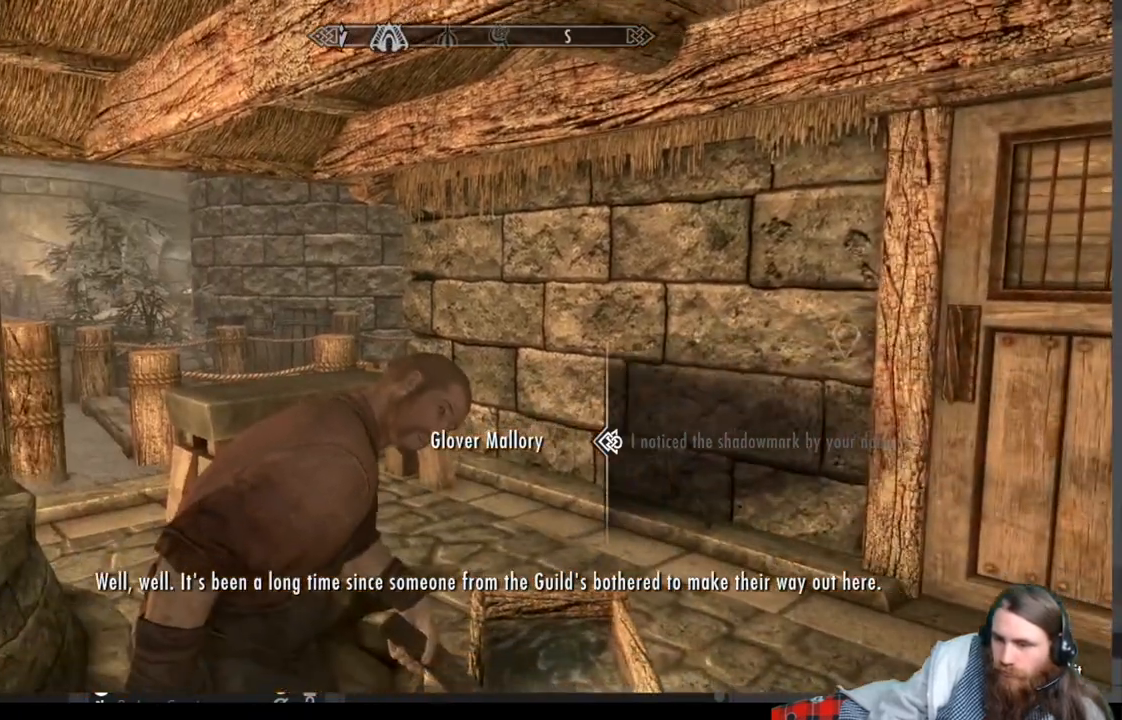
{"buttons": [], "left_stick": "center", "right_stick": "down-left", "events": [[367, "right_stick", "down-left"]]}
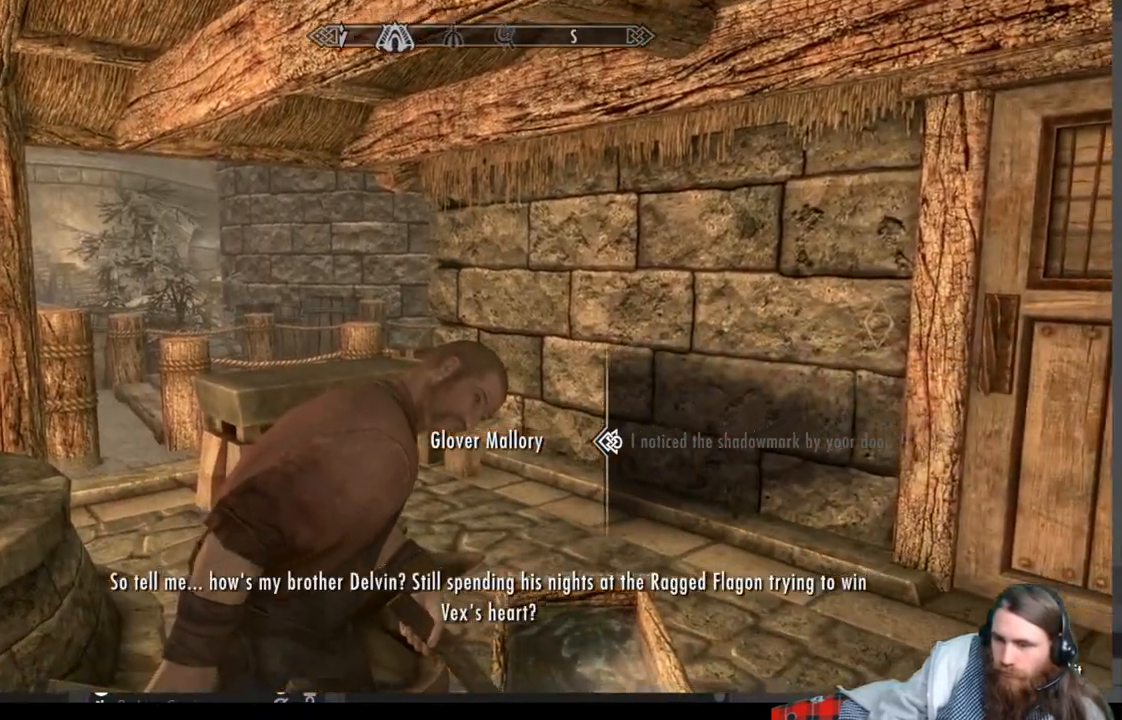
{"buttons": [], "left_stick": "center", "right_stick": "down", "events": [[200, "right_stick", "center"], [417, "right_stick", "down"]]}
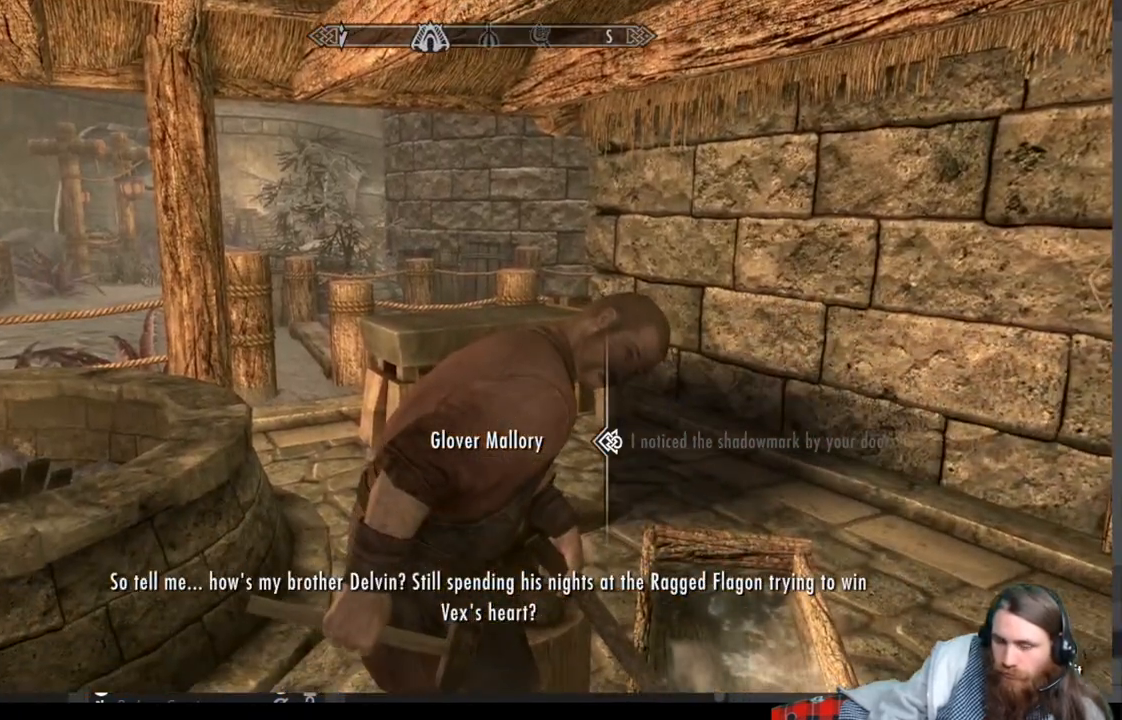
{"buttons": [], "left_stick": "center", "right_stick": "center", "events": [[217, "right_stick", "center"]]}
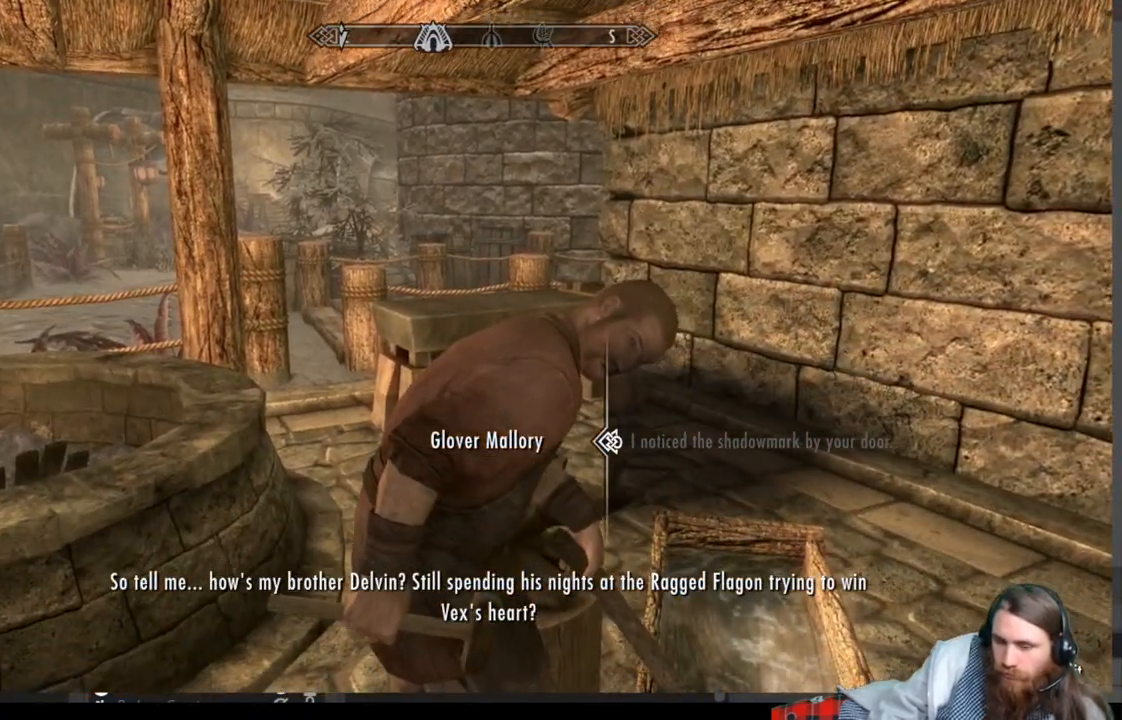
{"buttons": [], "left_stick": "center", "right_stick": "down-right", "events": [[50, "right_stick", "down"], [500, "right_stick", "down-right"]]}
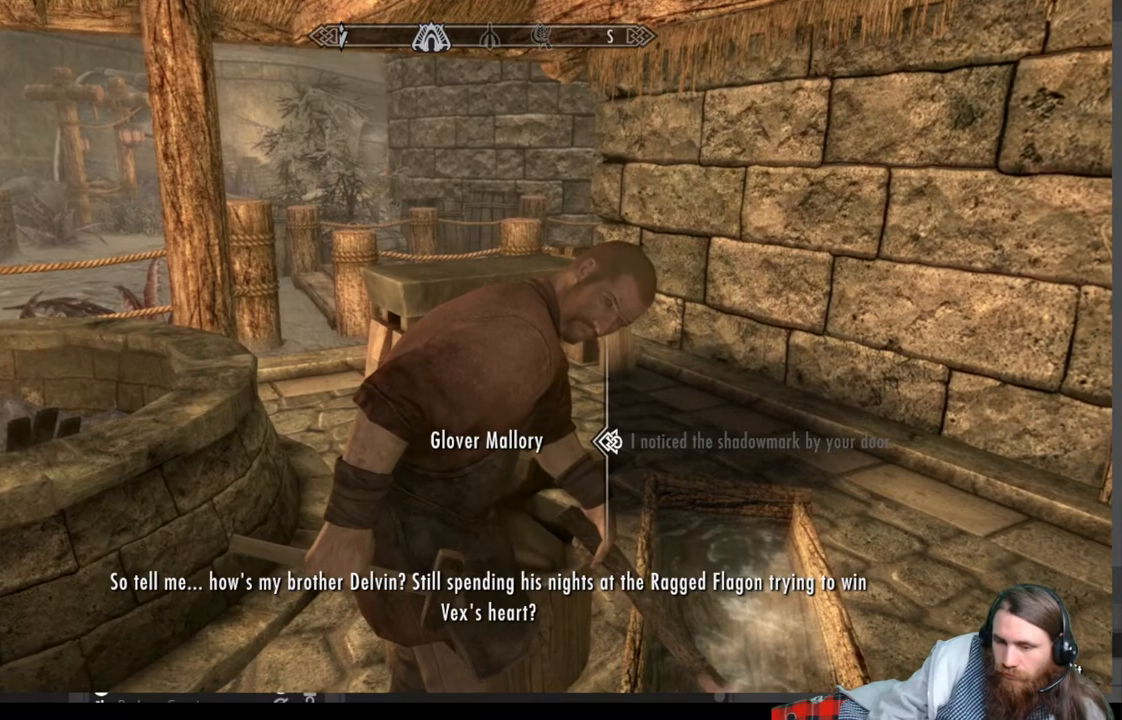
{"buttons": [], "left_stick": "center", "right_stick": "center", "events": [[150, "right_stick", "center"]]}
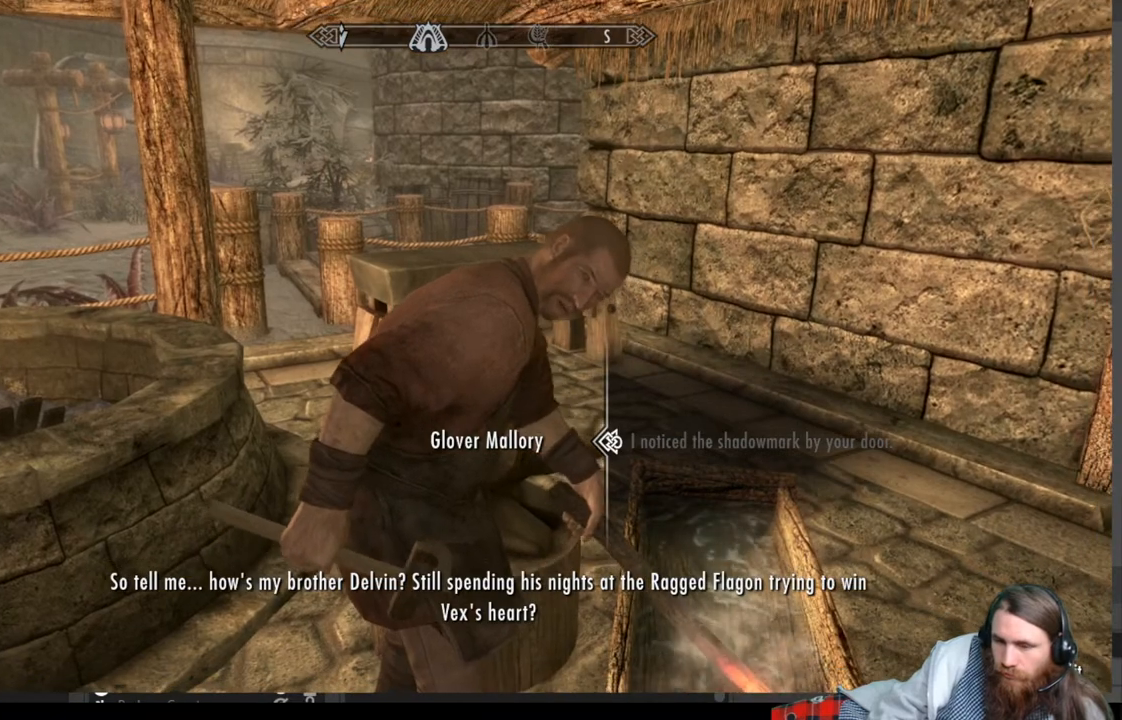
{"buttons": [], "left_stick": "center", "right_stick": "down-left", "events": [[67, "right_stick", "down-left"]]}
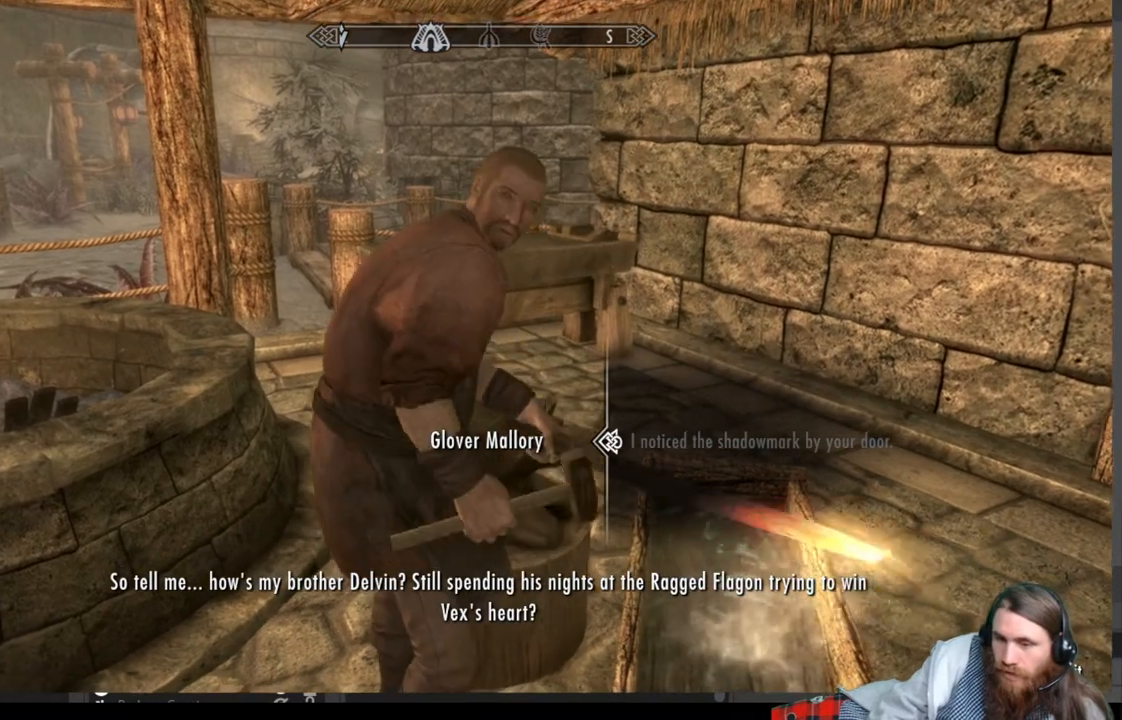
{"buttons": [], "left_stick": "center", "right_stick": "down-left", "events": []}
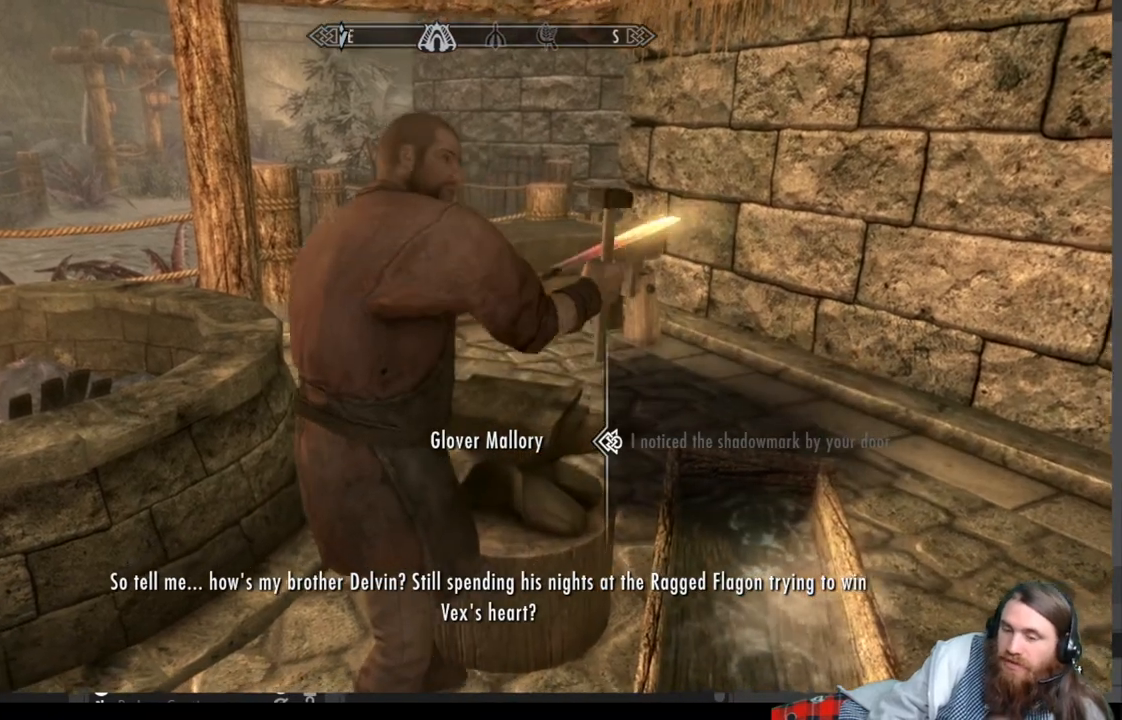
{"buttons": [], "left_stick": "center", "right_stick": "center", "events": [[67, "right_stick", "center"]]}
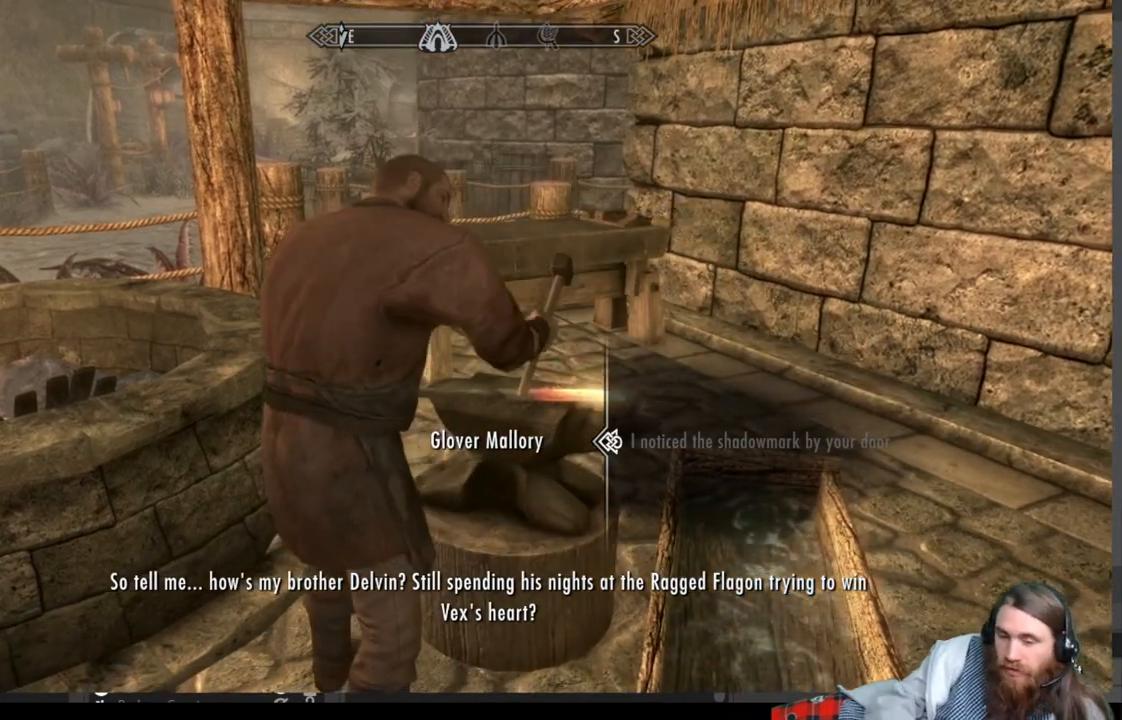
{"buttons": [], "left_stick": "center", "right_stick": "center", "events": []}
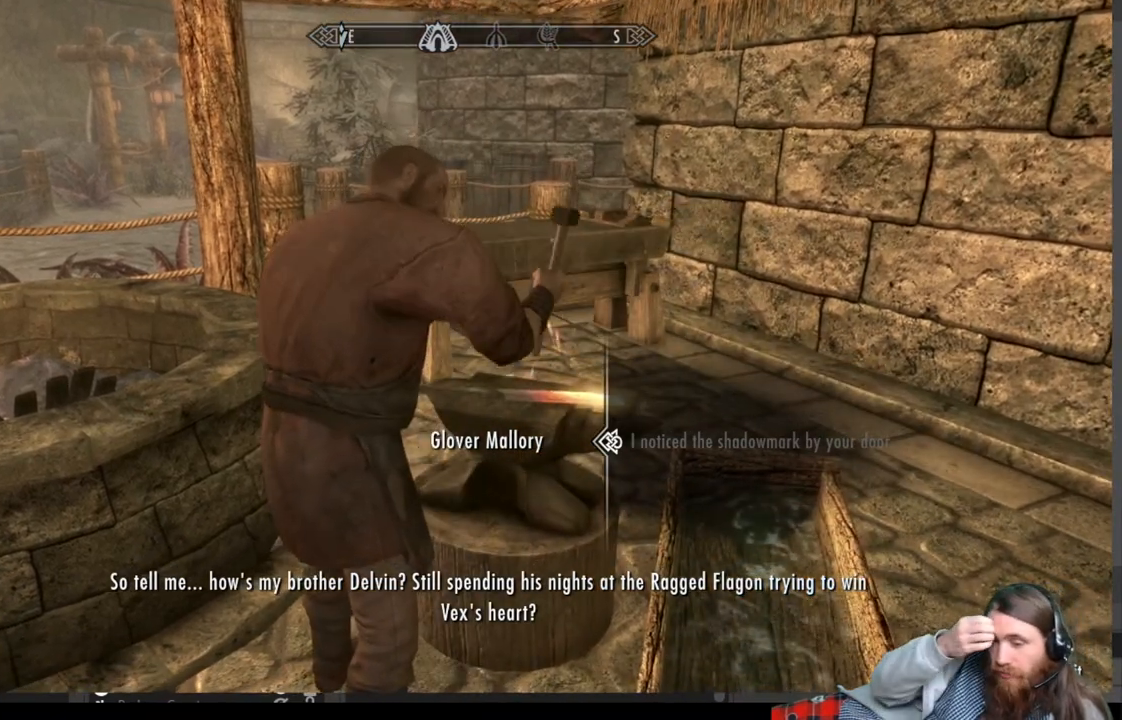
{"buttons": [], "left_stick": "center", "right_stick": "center", "events": []}
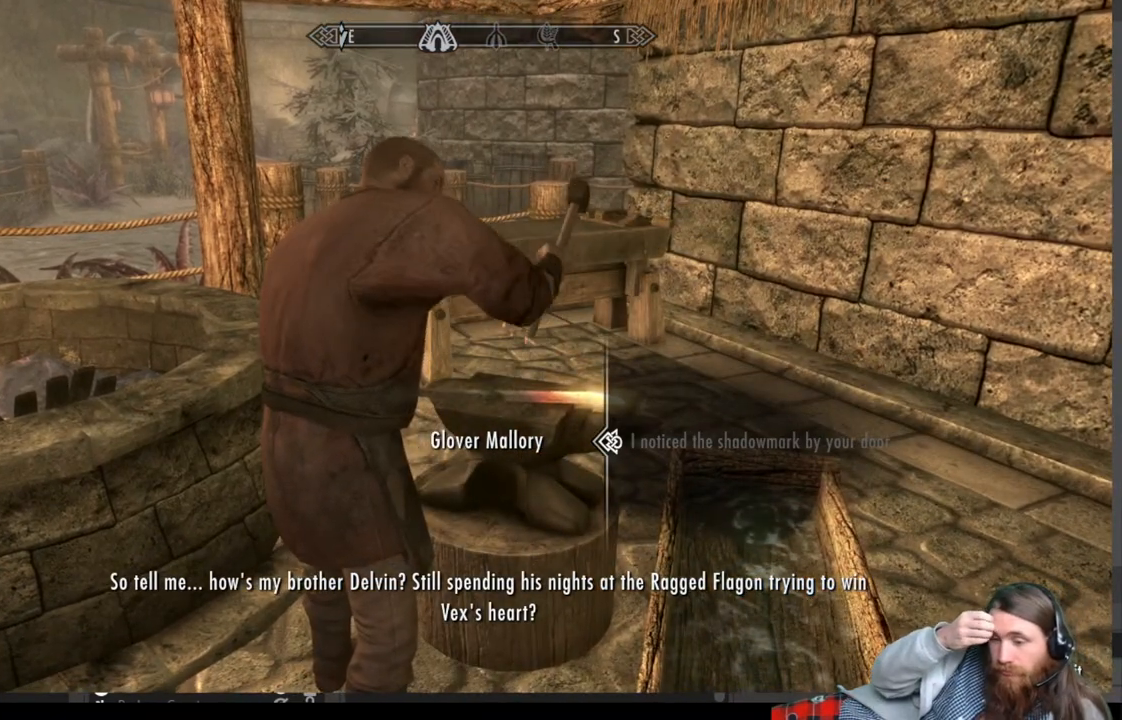
{"buttons": [], "left_stick": "center", "right_stick": "center", "events": []}
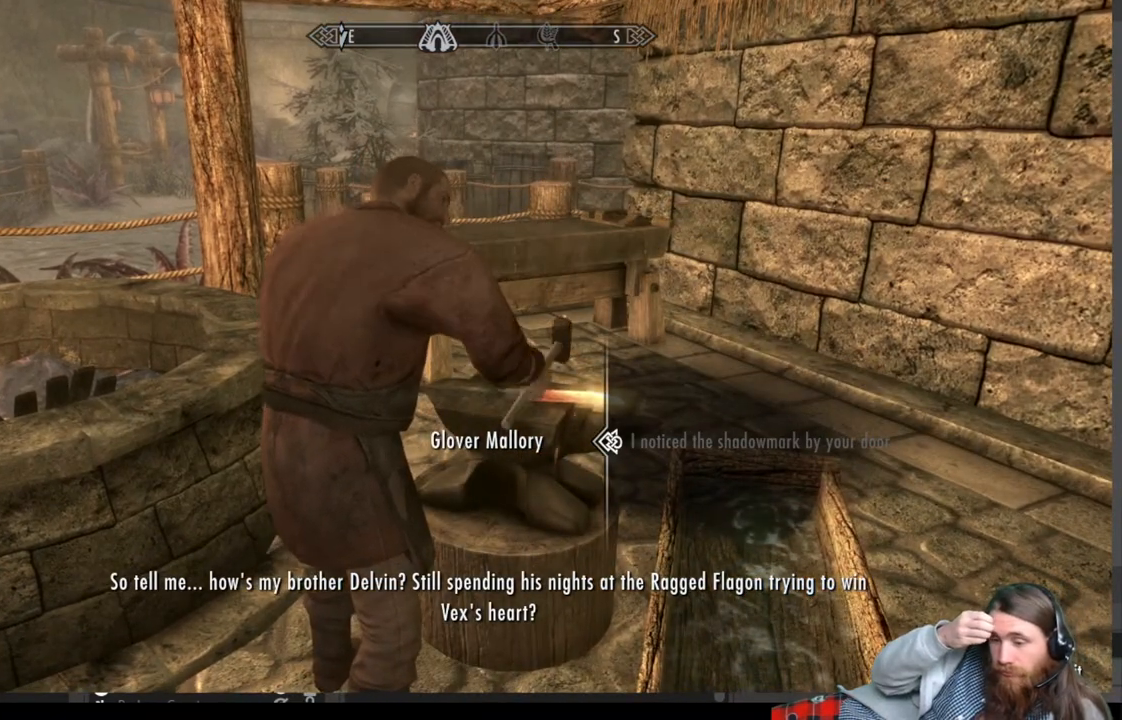
{"buttons": [], "left_stick": "center", "right_stick": "center", "events": []}
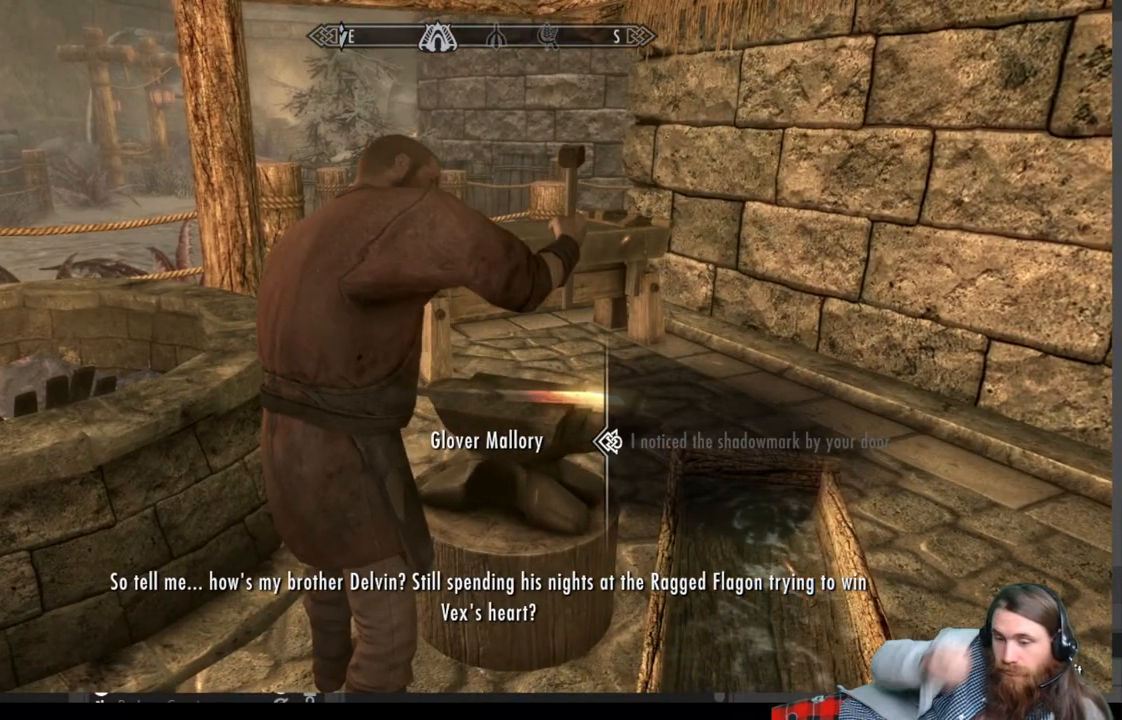
{"buttons": [], "left_stick": "center", "right_stick": "center", "events": []}
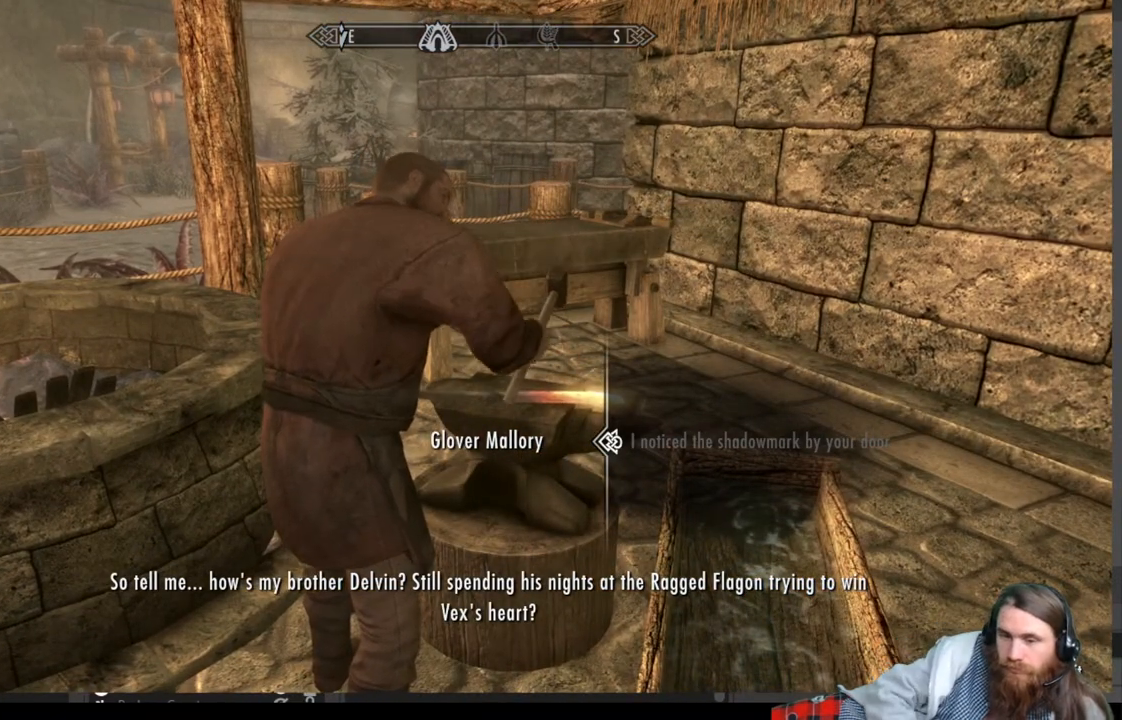
{"buttons": [], "left_stick": "center", "right_stick": "center", "events": []}
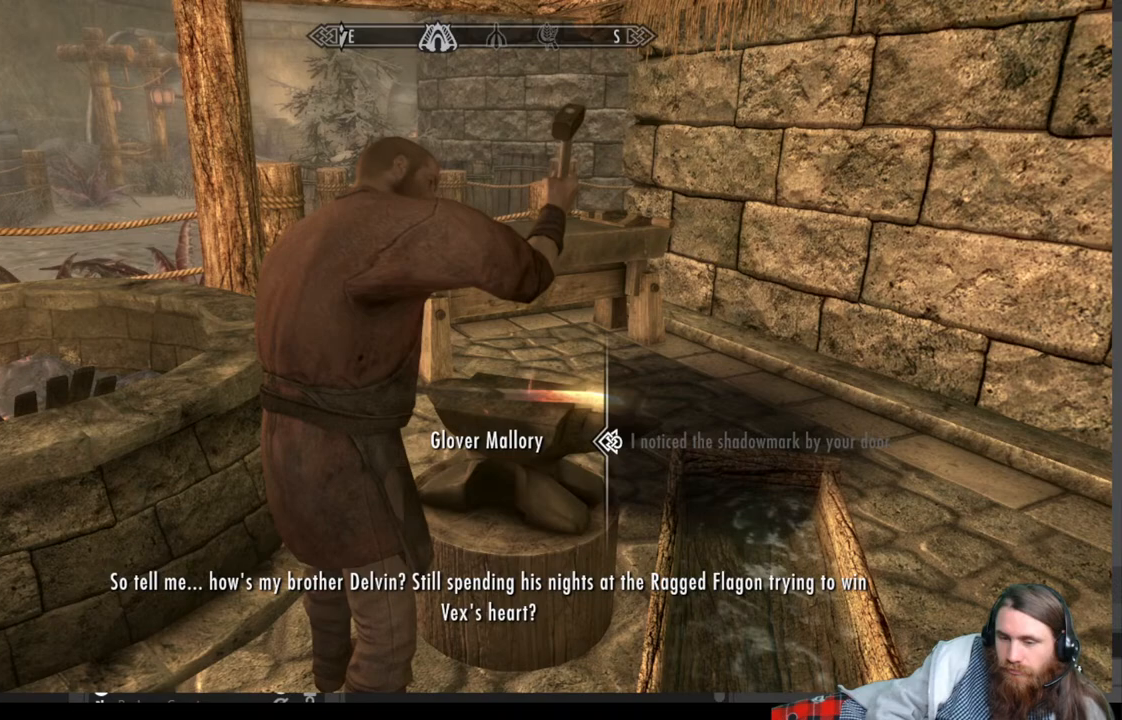
{"buttons": [], "left_stick": "center", "right_stick": "center", "events": []}
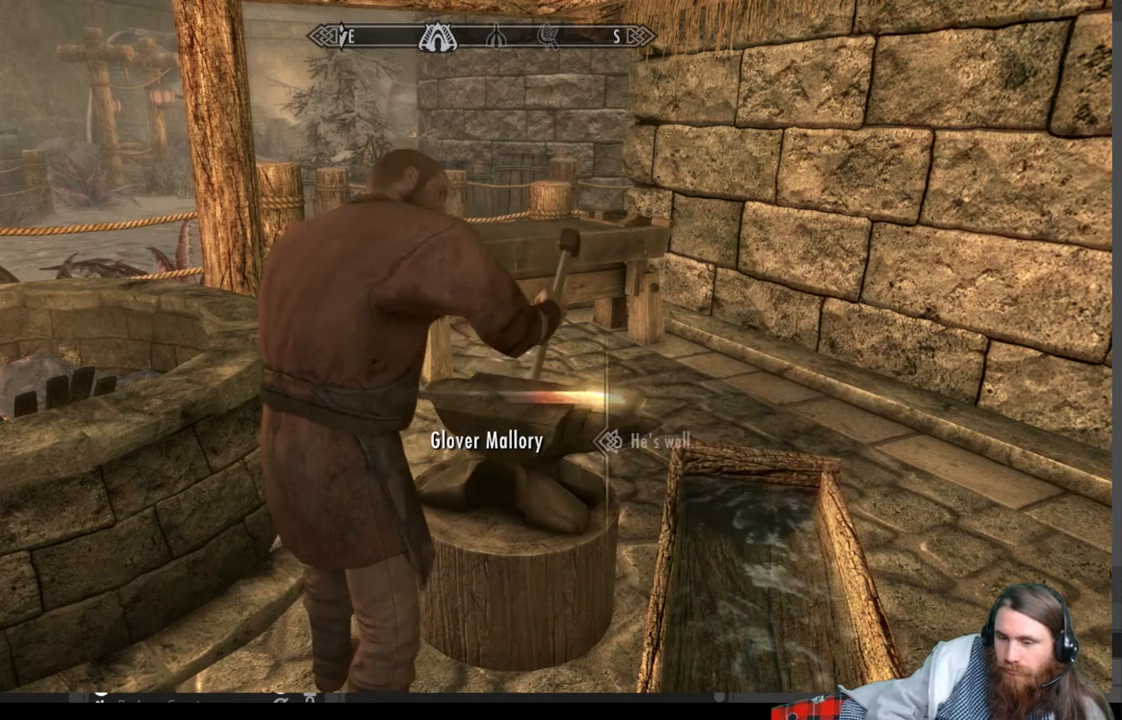
{"buttons": [], "left_stick": "center", "right_stick": "center", "events": []}
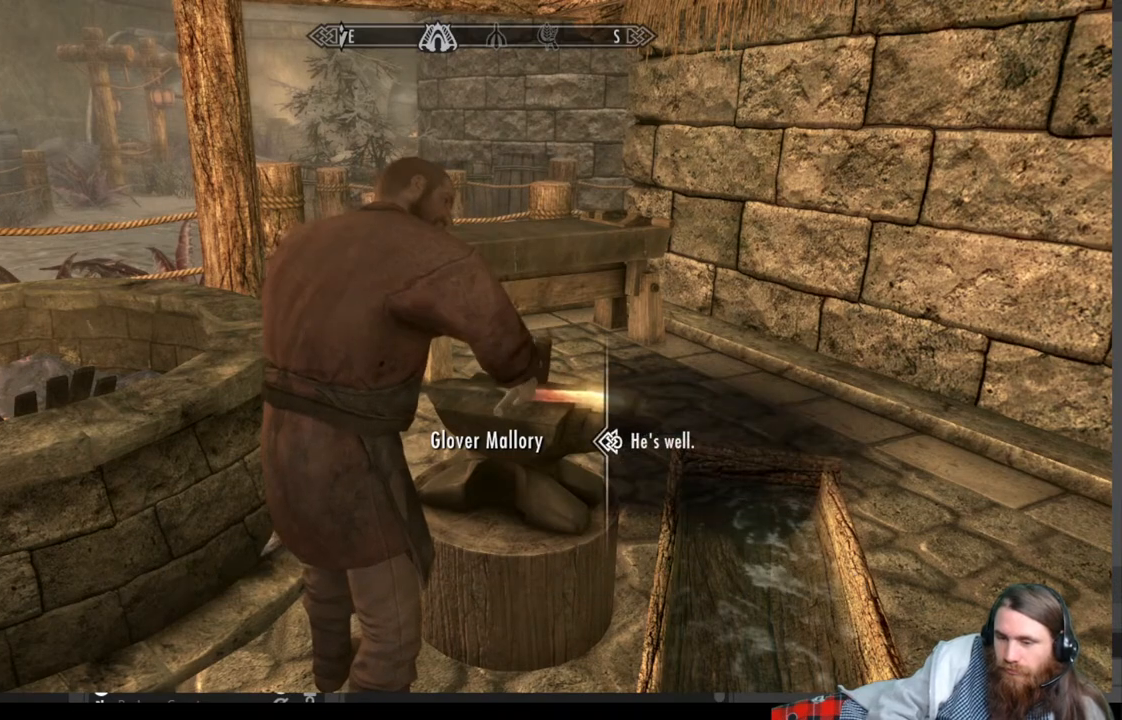
{"buttons": ["A"], "left_stick": "center", "right_stick": "center", "events": [[17, "A", "down"], [200, "A", "up"], [383, "A", "down"]]}
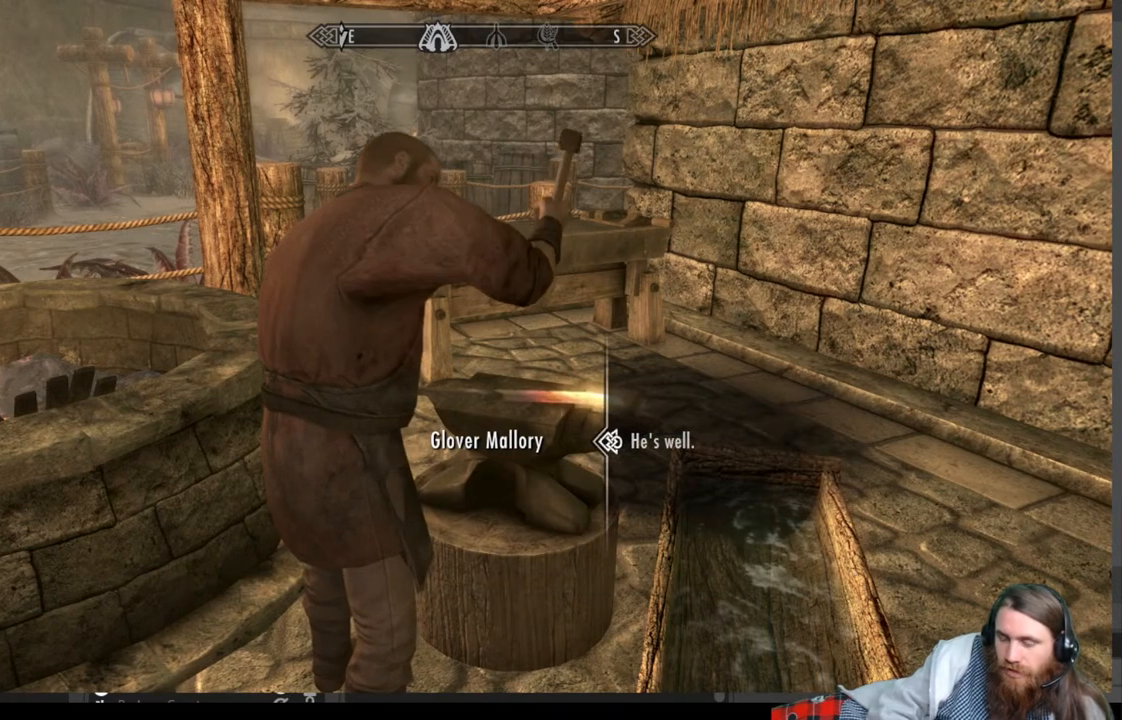
{"buttons": [], "left_stick": "center", "right_stick": "center", "events": [[83, "A", "up"]]}